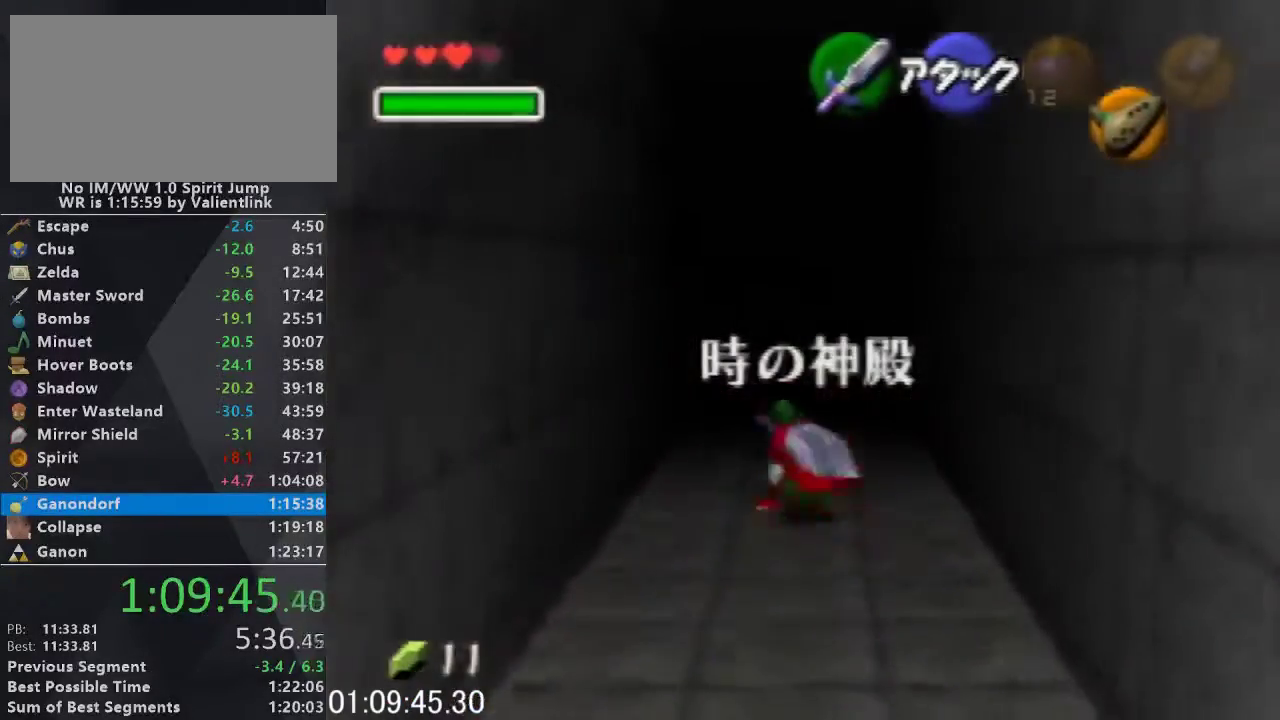
Gameplay with a controller (Nintendo layout); each line is a JSON object with the inputs held at the frame after it. "events" lists button and stick changes between this image and that frame as [ms after this image, input, new state], when the widget could be followed in between. This overlay highlights the sticks when they move; stick clicks (L3) are not distinguishable. Not read: L3 R3.
{"buttons": ["A"], "left_stick": "up", "events": []}
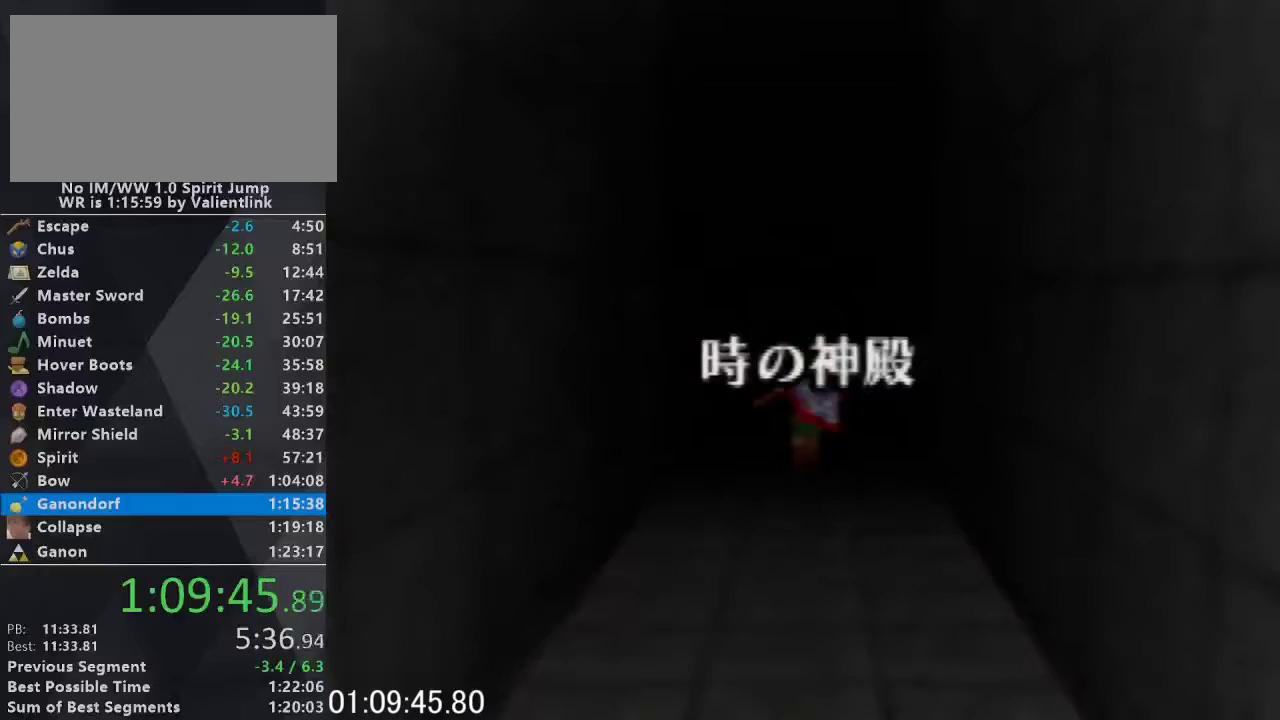
{"buttons": [], "left_stick": "center", "events": [[233, "A", "up"], [267, "left_stick", "center"]]}
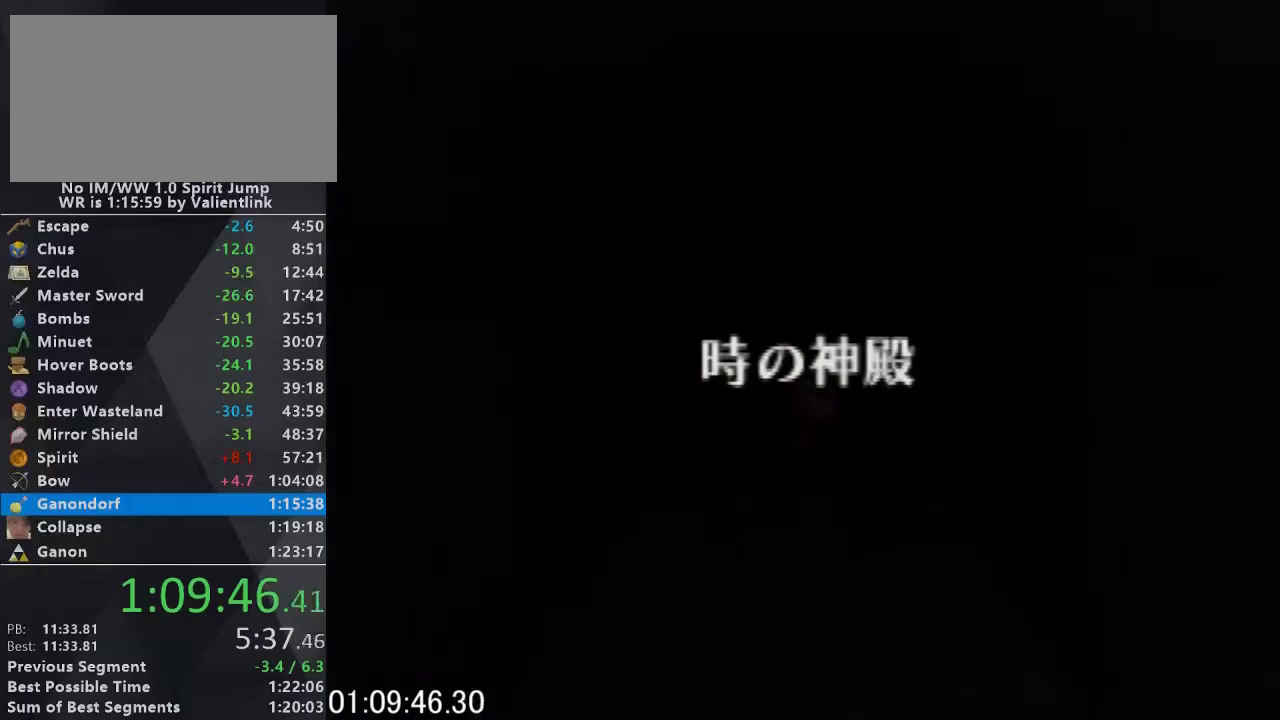
{"buttons": [], "left_stick": "down", "events": [[100, "left_stick", "down"]]}
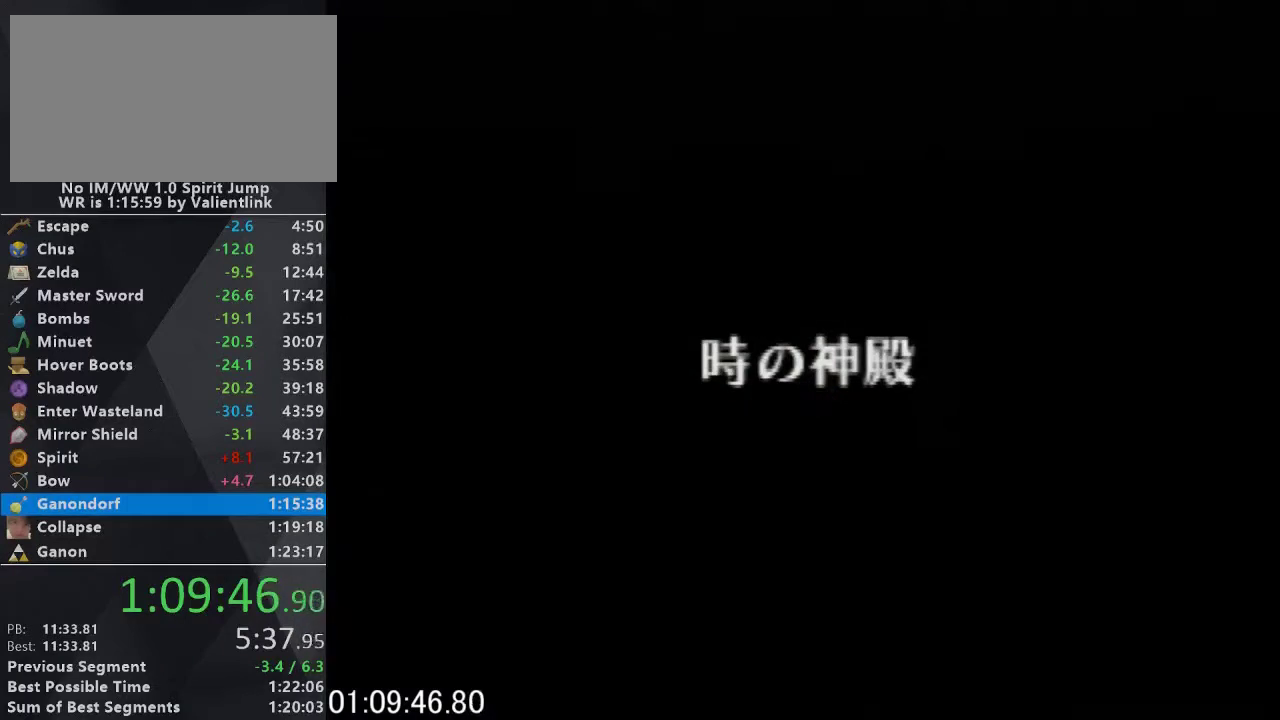
{"buttons": [], "left_stick": "down", "events": []}
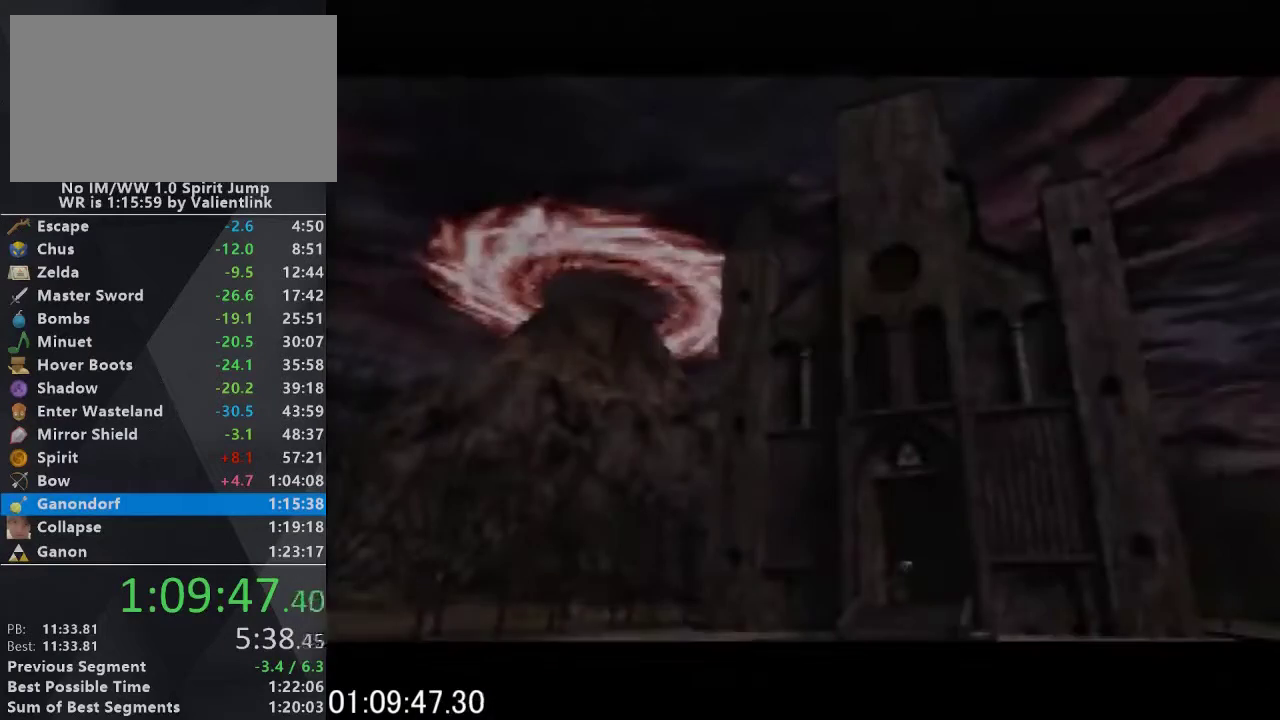
{"buttons": ["A"], "left_stick": "down", "events": [[400, "A", "down"]]}
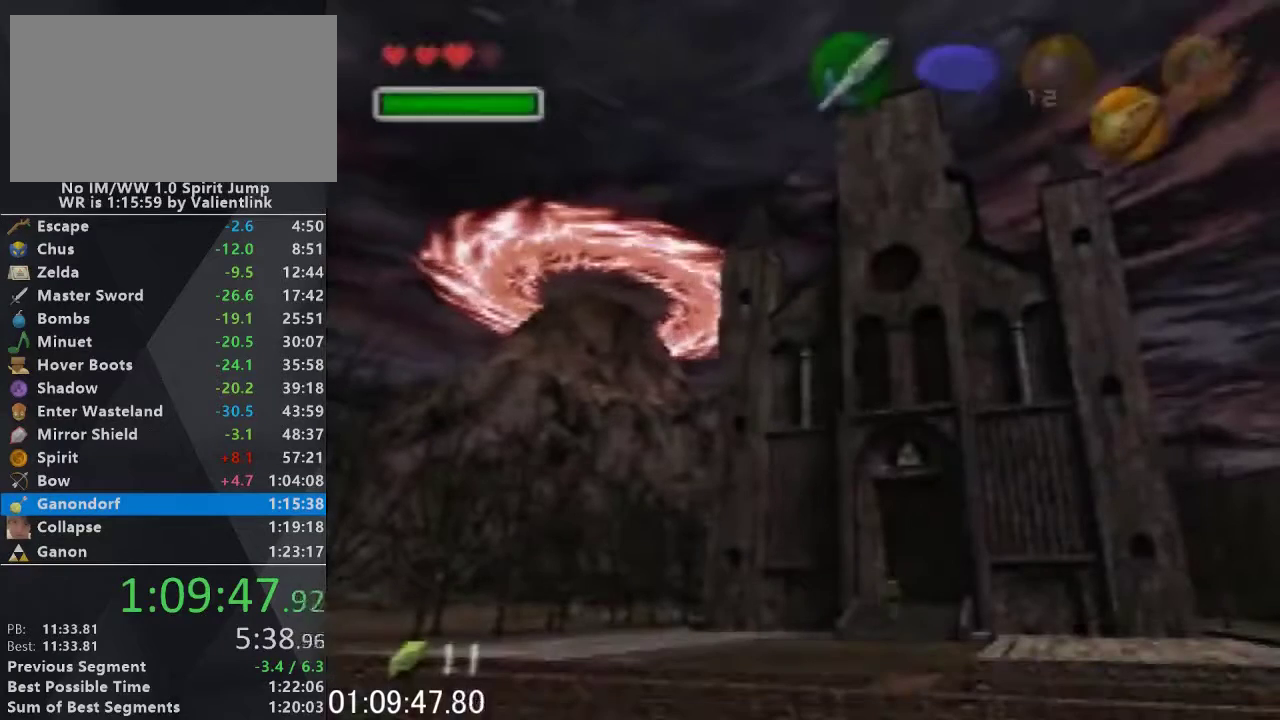
{"buttons": [], "left_stick": "down", "events": [[167, "A", "up"]]}
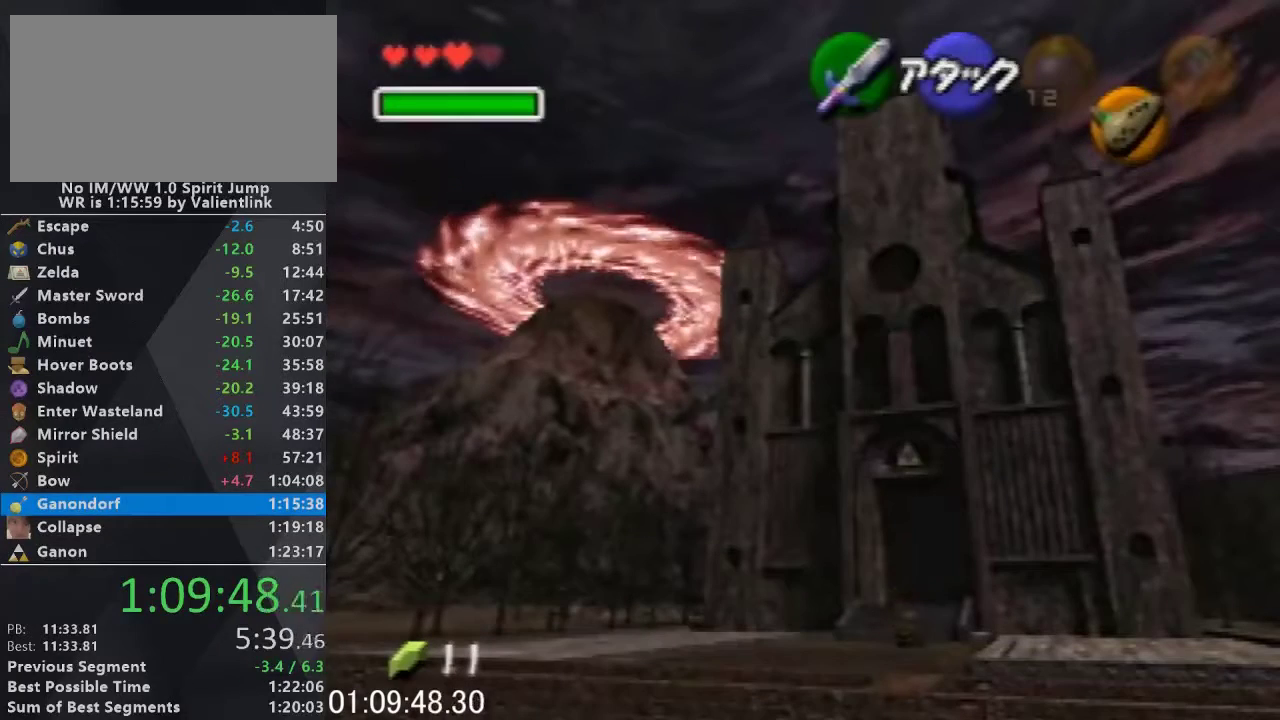
{"buttons": [], "left_stick": "down", "events": [[267, "A", "down"], [500, "A", "up"]]}
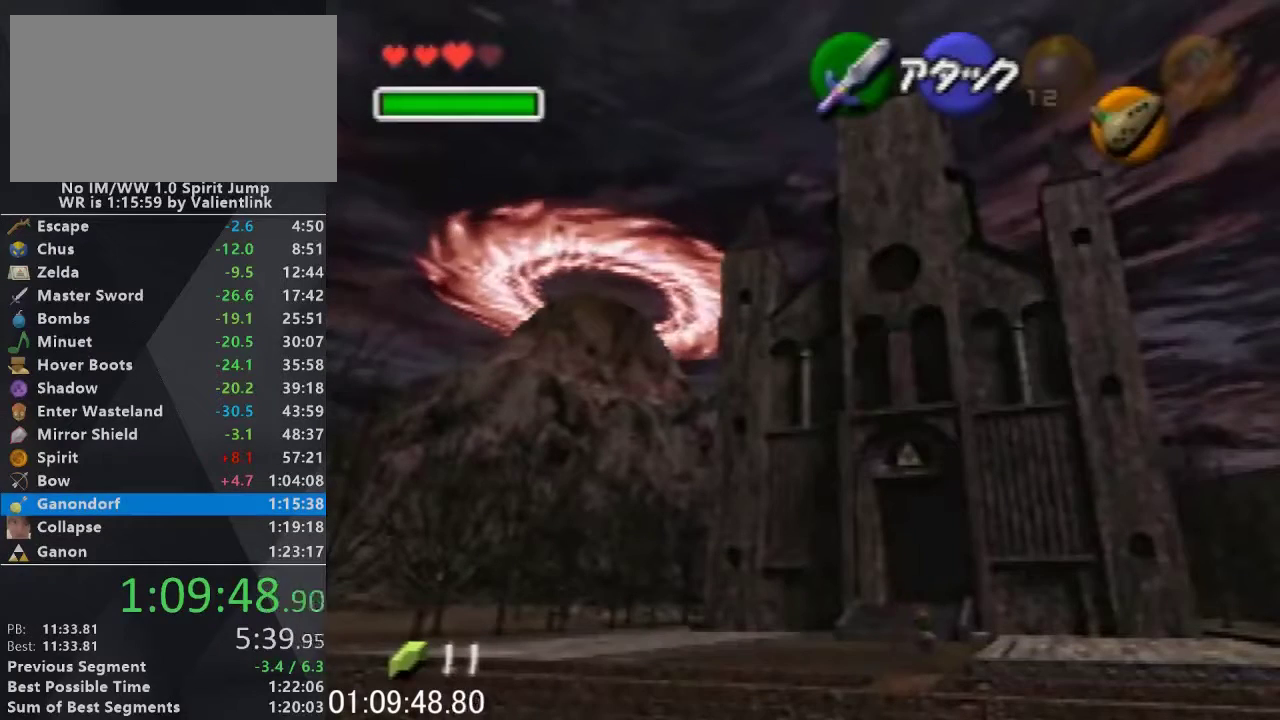
{"buttons": ["A"], "left_stick": "down", "events": [[500, "A", "down"]]}
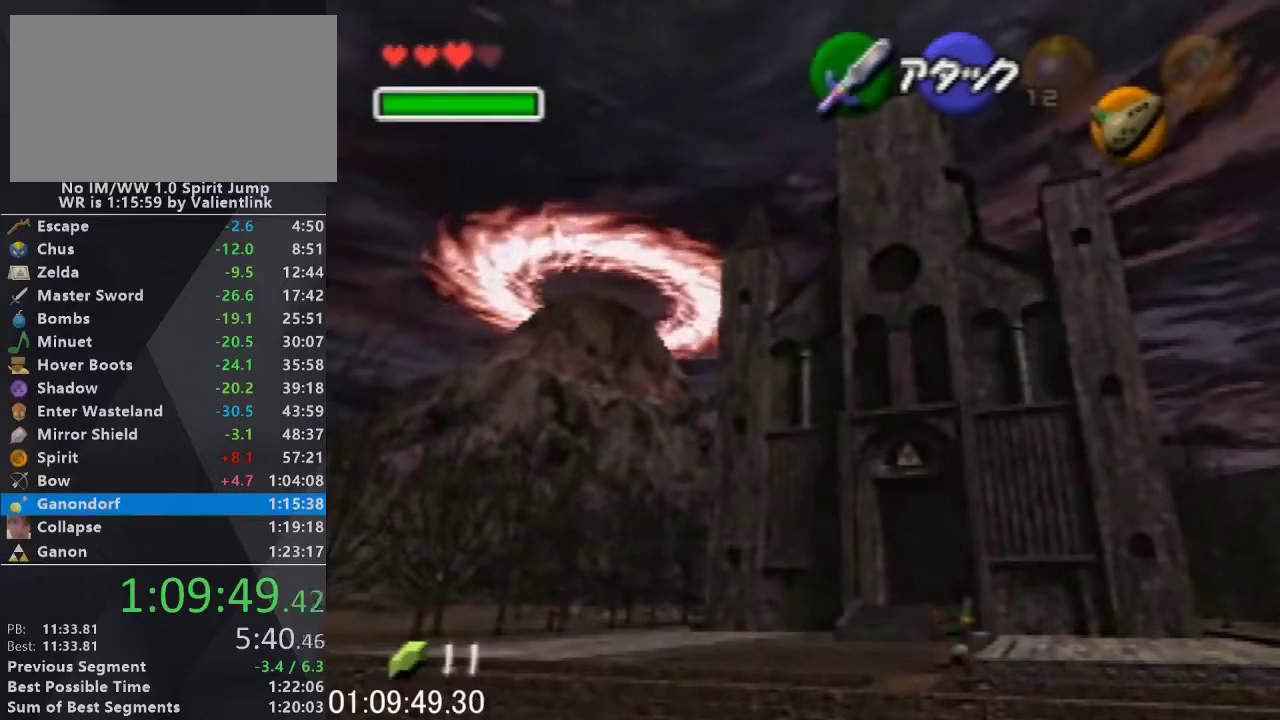
{"buttons": [], "left_stick": "down", "events": [[300, "A", "up"]]}
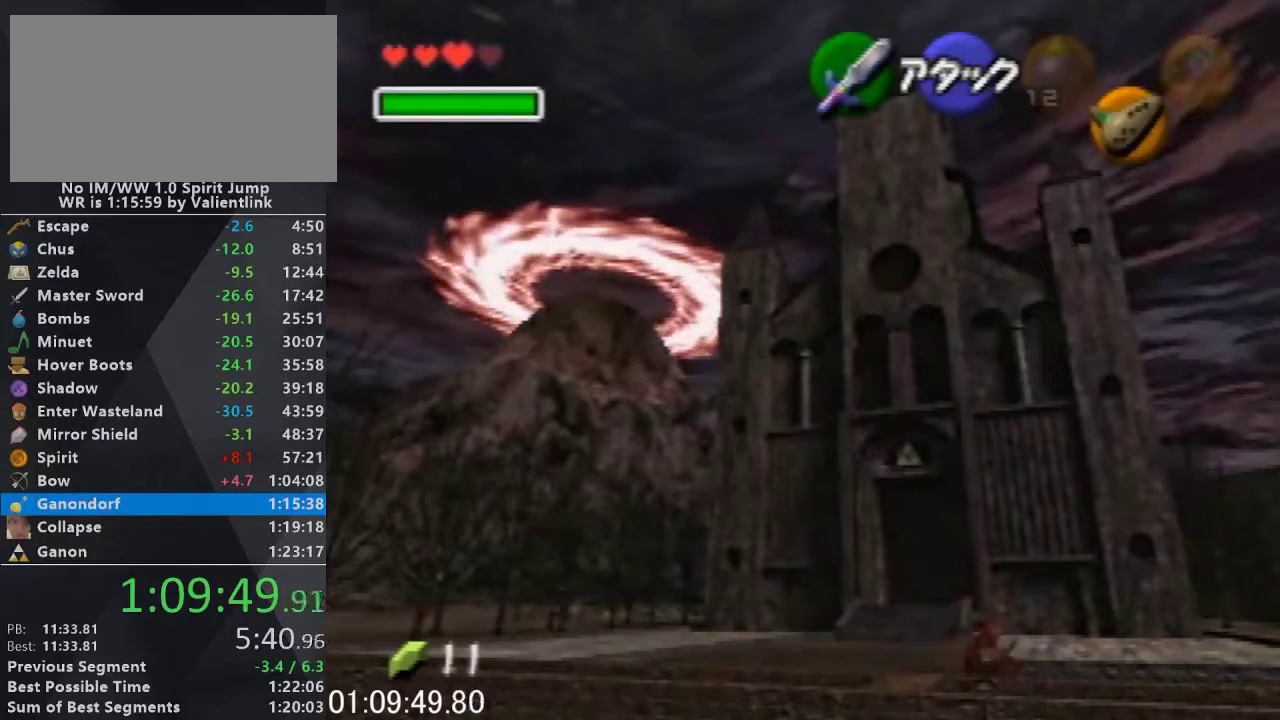
{"buttons": ["A"], "left_stick": "down-right", "events": [[33, "left_stick", "down-right"], [300, "A", "down"]]}
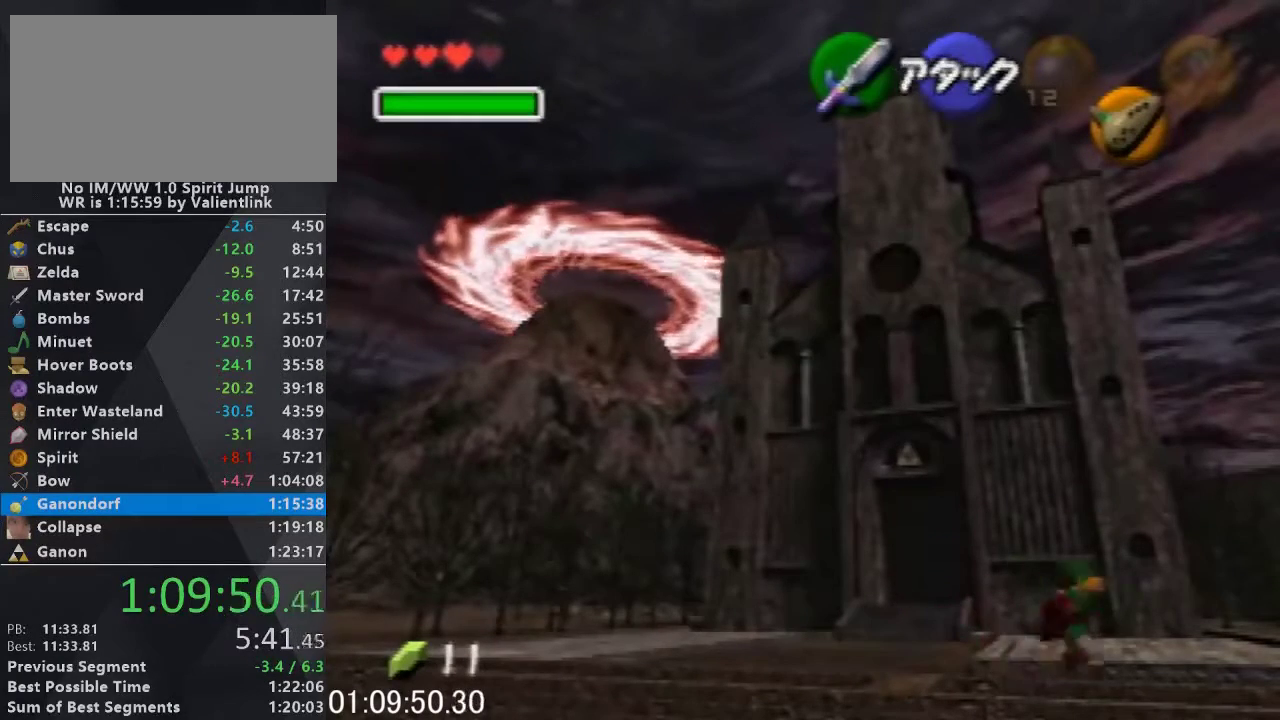
{"buttons": [], "left_stick": "down-right", "events": [[33, "A", "up"]]}
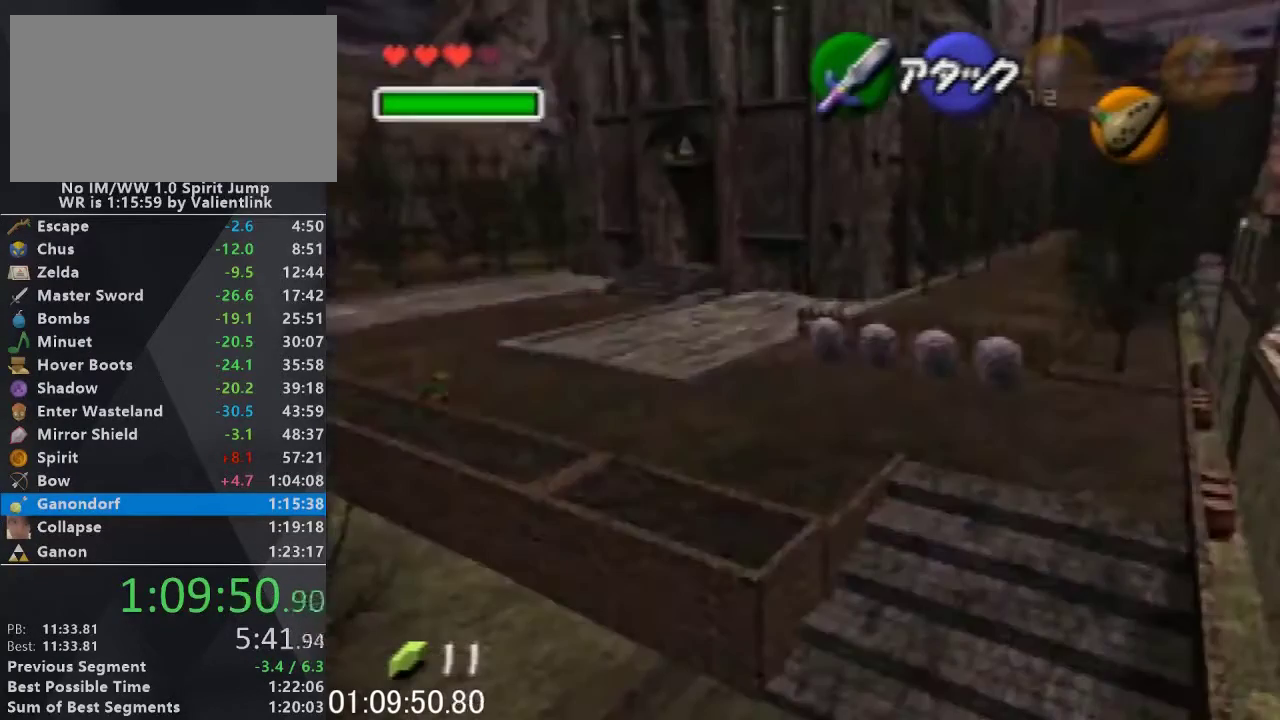
{"buttons": [], "left_stick": "down-right", "events": [[133, "A", "down"], [367, "A", "up"]]}
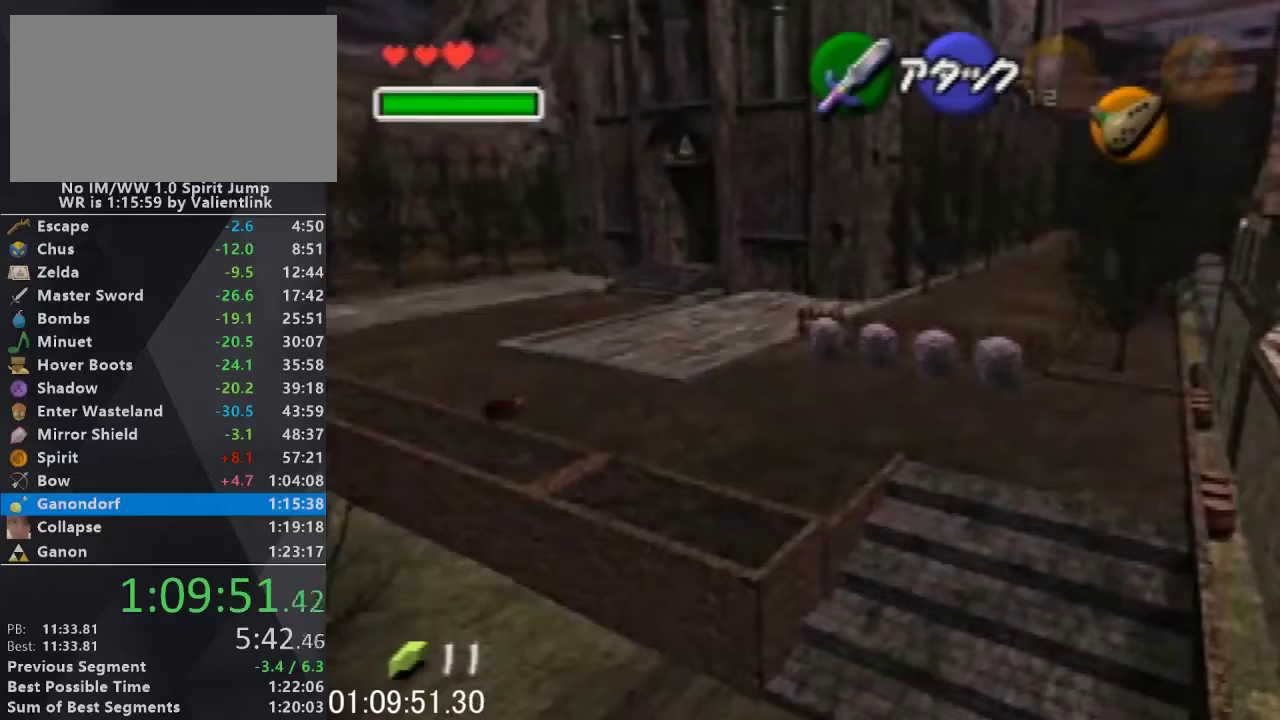
{"buttons": ["A"], "left_stick": "down-right", "events": [[367, "A", "down"]]}
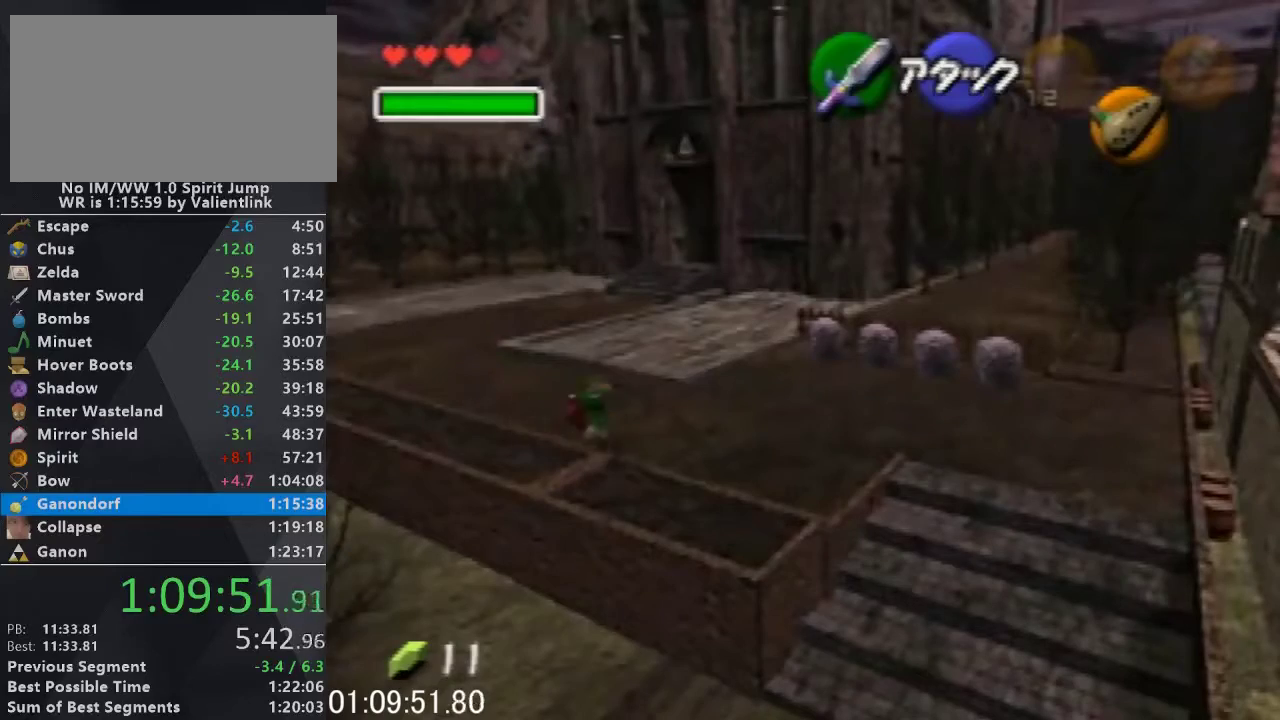
{"buttons": [], "left_stick": "down-right", "events": [[100, "A", "up"]]}
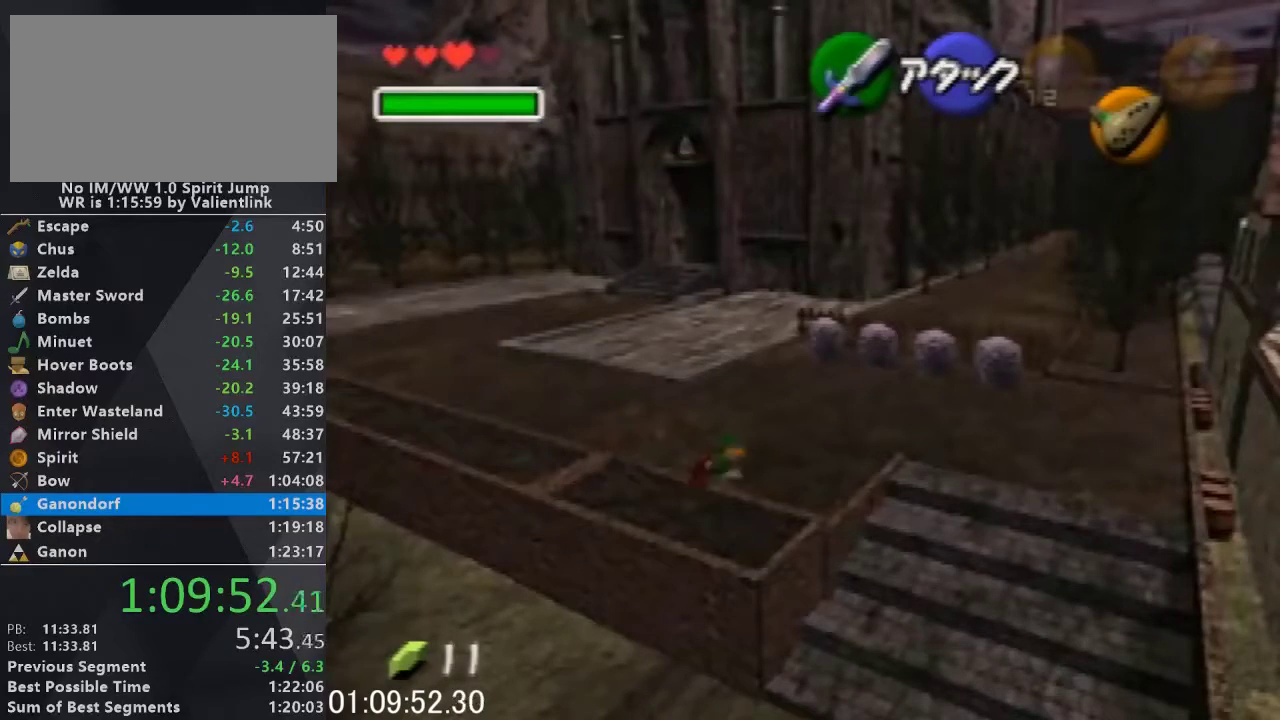
{"buttons": ["A", "L1"], "left_stick": "down", "events": [[33, "left_stick", "right"], [167, "L1", "down"], [233, "left_stick", "down"], [300, "A", "down"], [433, "A", "up"], [500, "A", "down"]]}
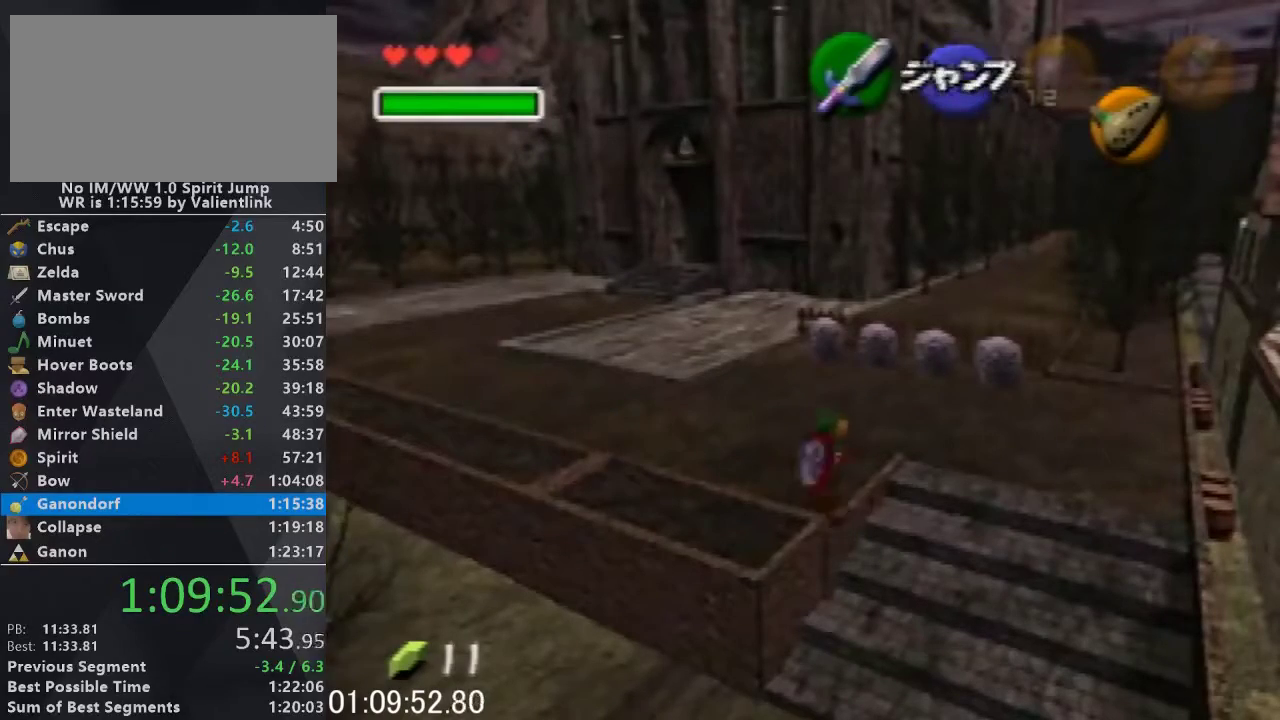
{"buttons": [], "left_stick": "down", "events": [[133, "A", "up"], [500, "L1", "up"]]}
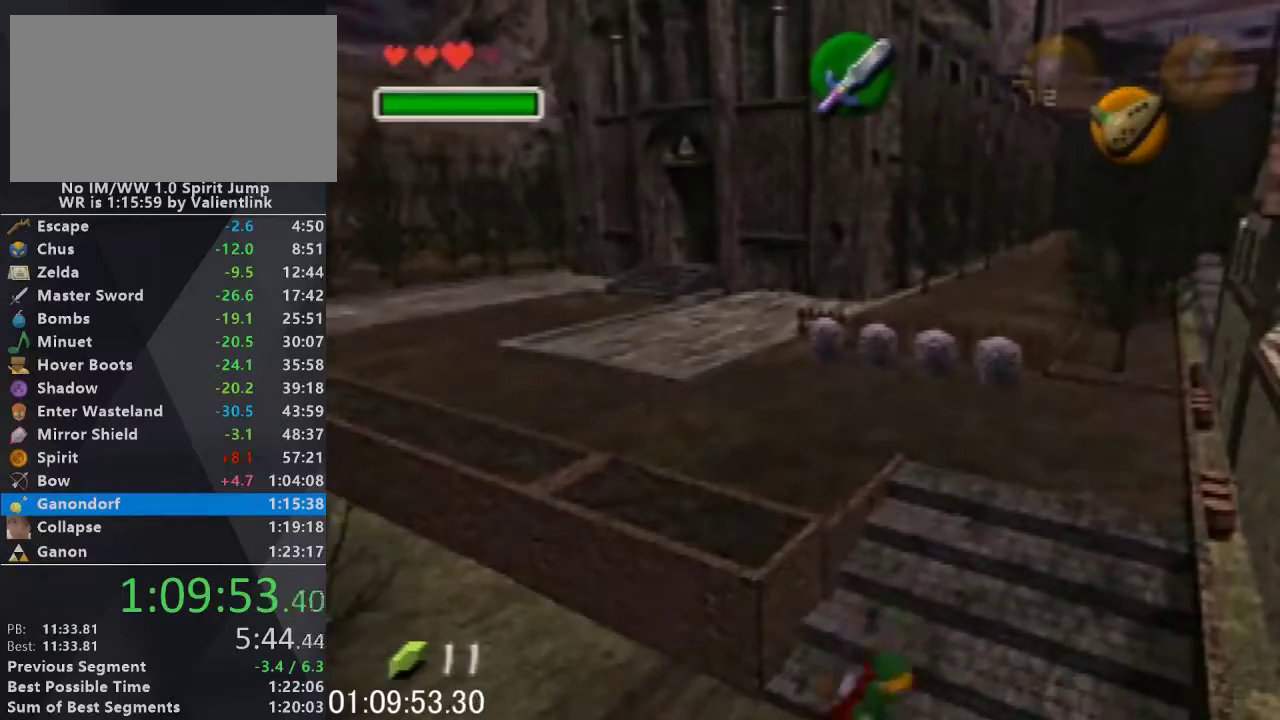
{"buttons": [], "left_stick": "center", "events": [[33, "left_stick", "center"]]}
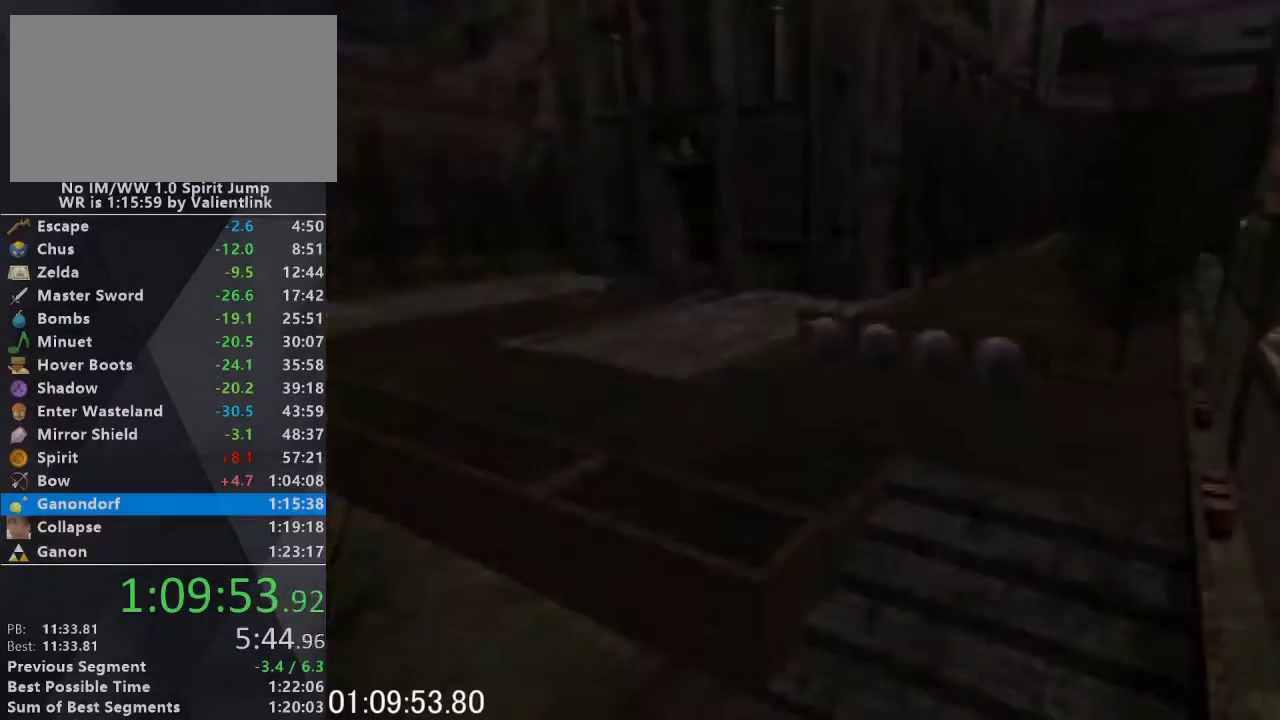
{"buttons": [], "left_stick": "down-left", "events": [[233, "left_stick", "down-left"]]}
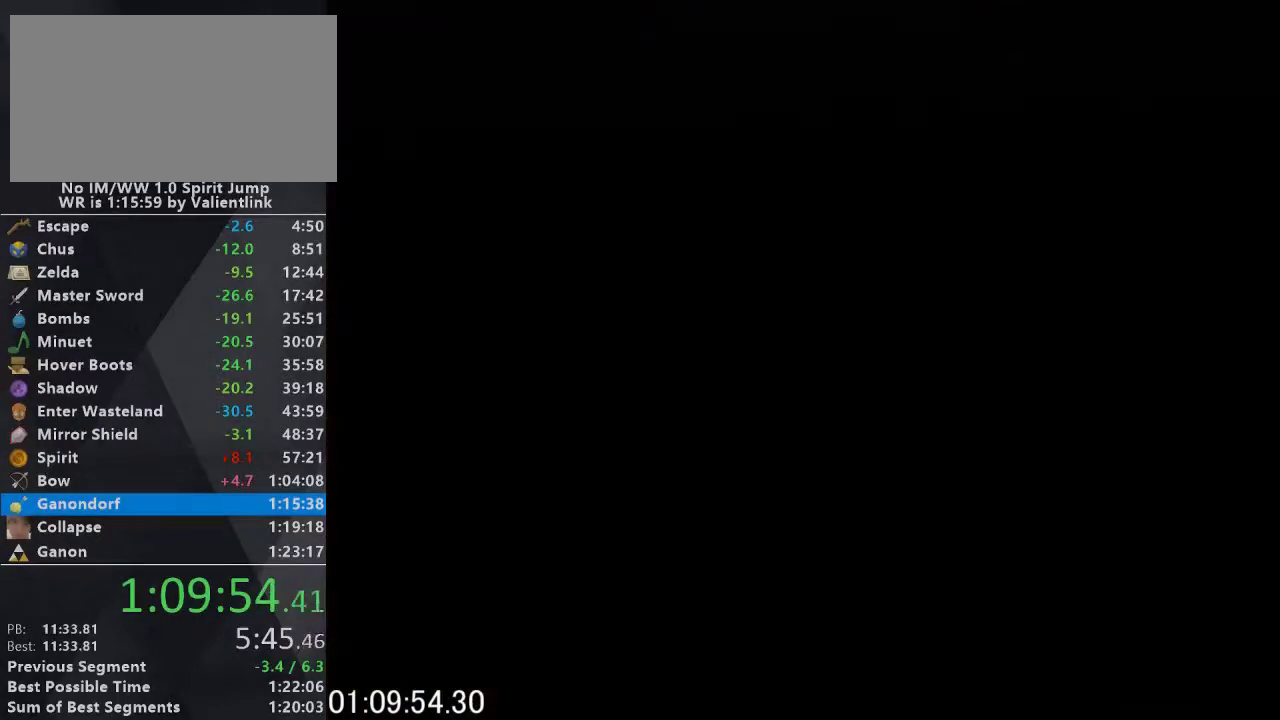
{"buttons": [], "left_stick": "down-left", "events": []}
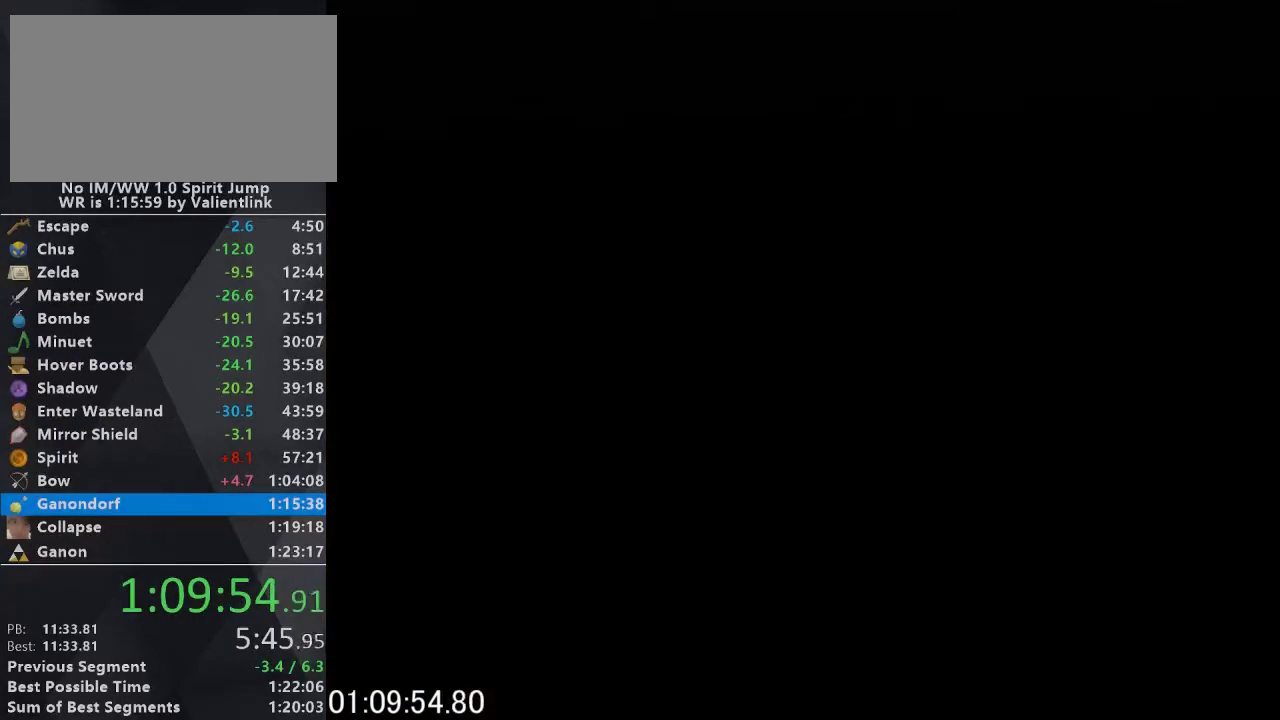
{"buttons": [], "left_stick": "down-left", "events": []}
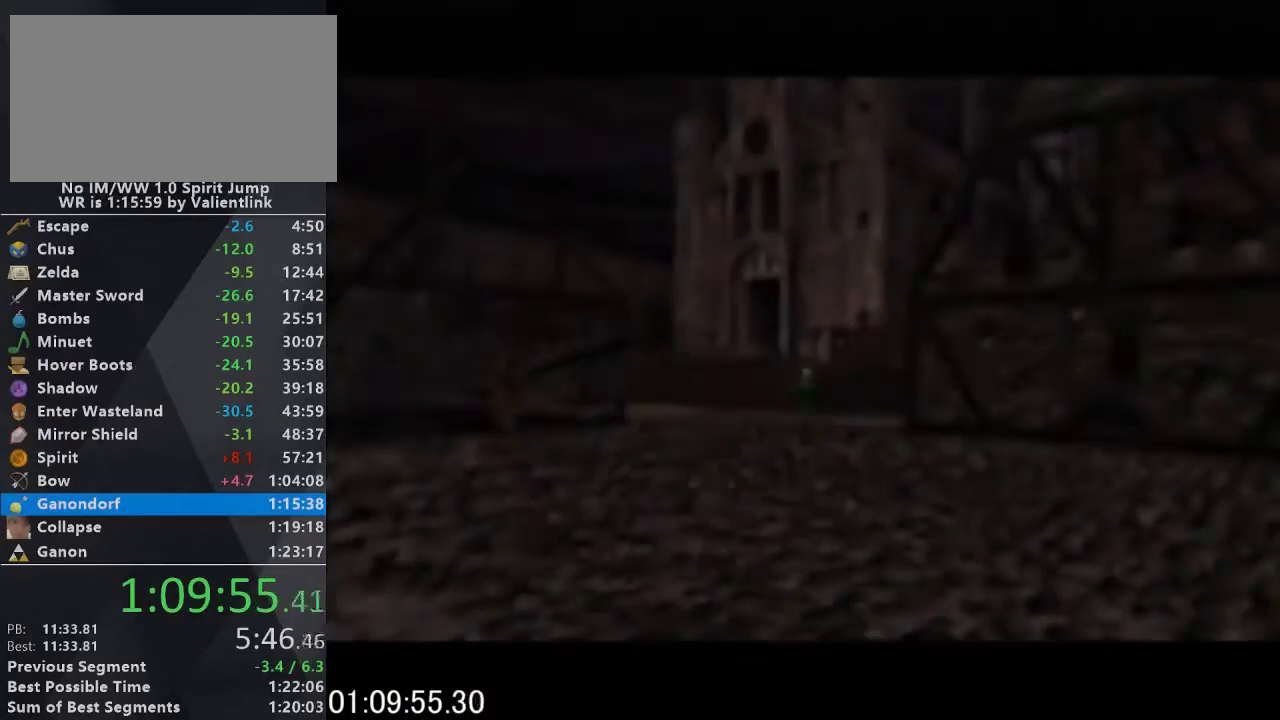
{"buttons": ["A"], "left_stick": "down-left", "events": [[367, "A", "down"]]}
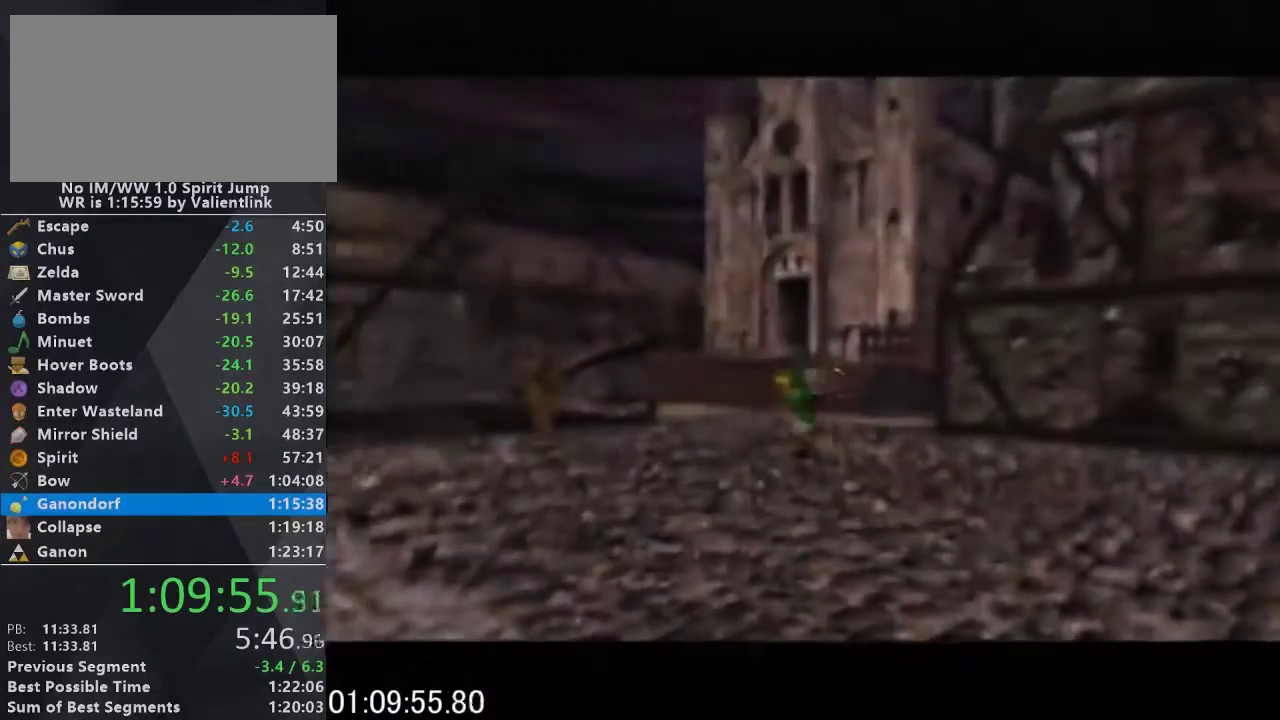
{"buttons": [], "left_stick": "left", "events": [[67, "A", "up"], [333, "left_stick", "left"]]}
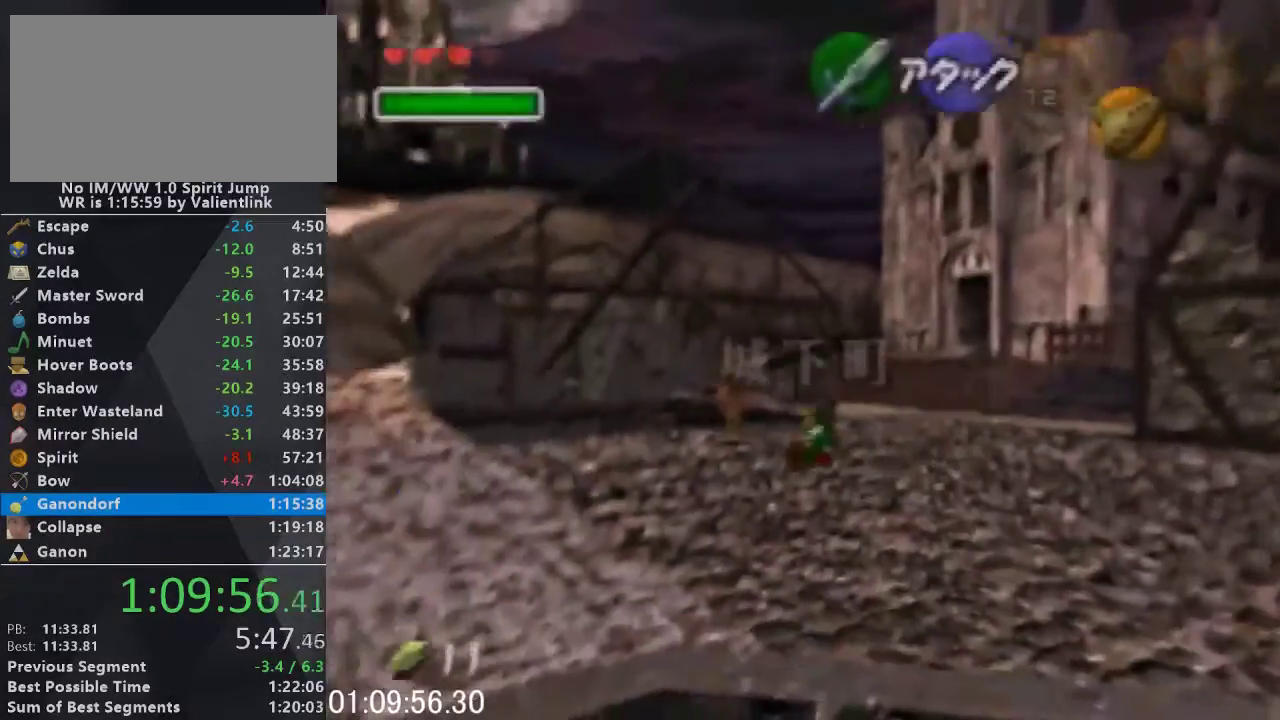
{"buttons": [], "left_stick": "up-left", "events": [[67, "left_stick", "up-left"], [200, "A", "down"], [367, "A", "up"]]}
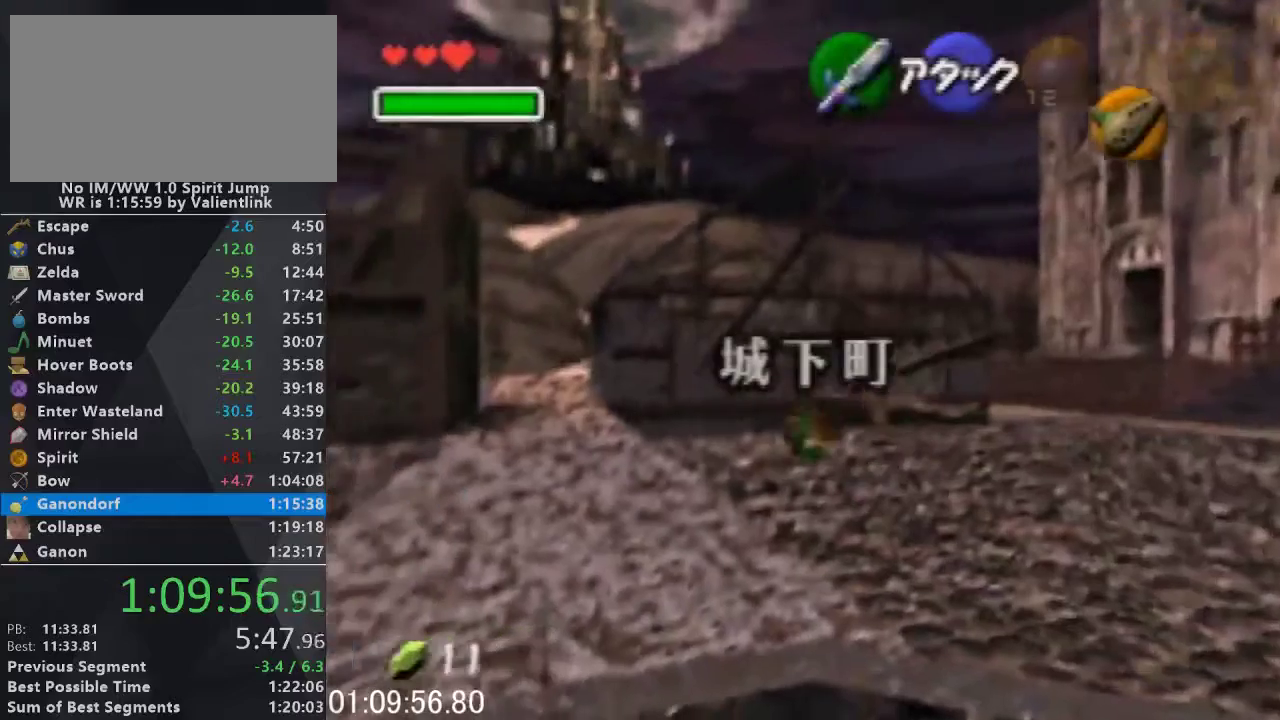
{"buttons": ["A"], "left_stick": "up-left", "events": [[467, "A", "down"]]}
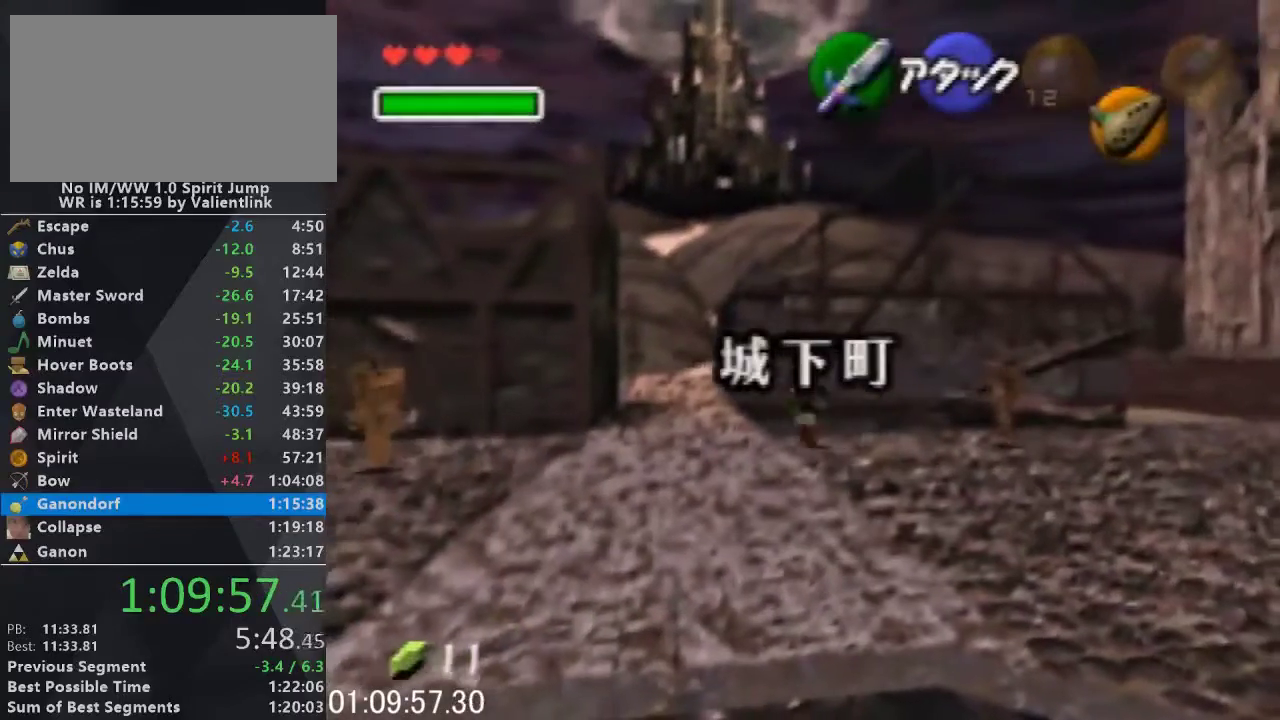
{"buttons": [], "left_stick": "up-left", "events": [[167, "A", "up"]]}
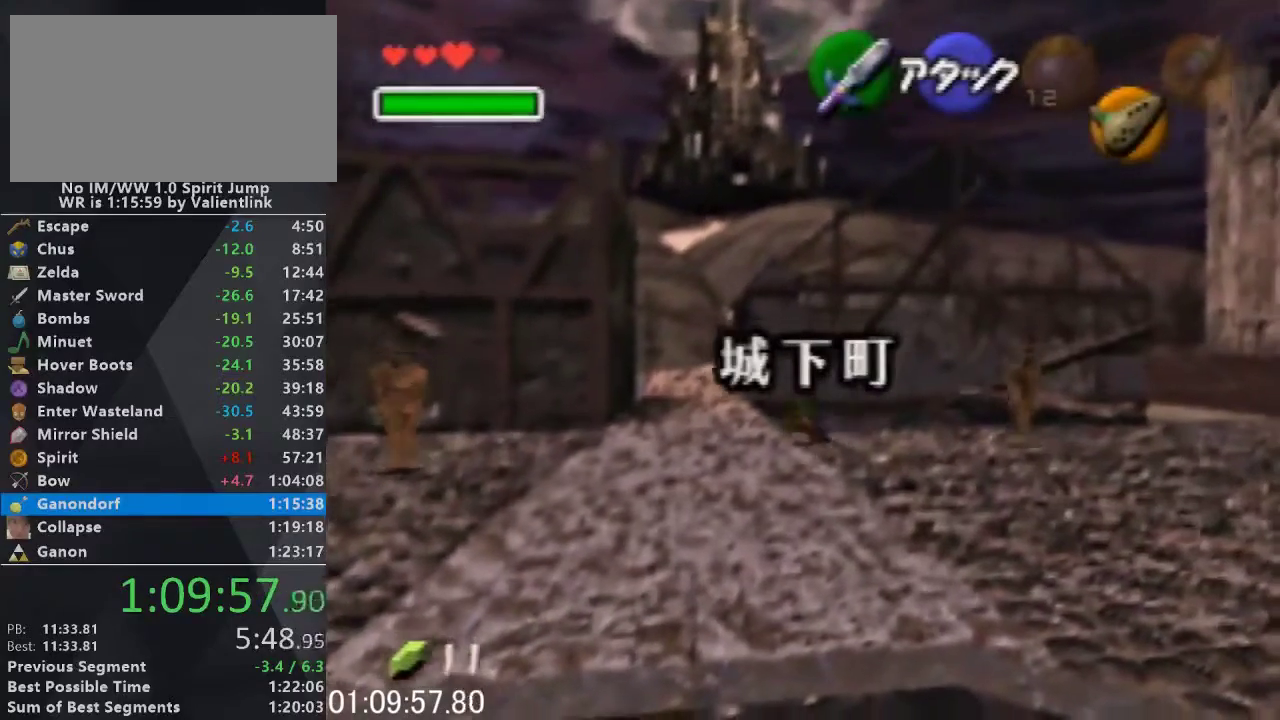
{"buttons": [], "left_stick": "left", "events": [[267, "left_stick", "left"]]}
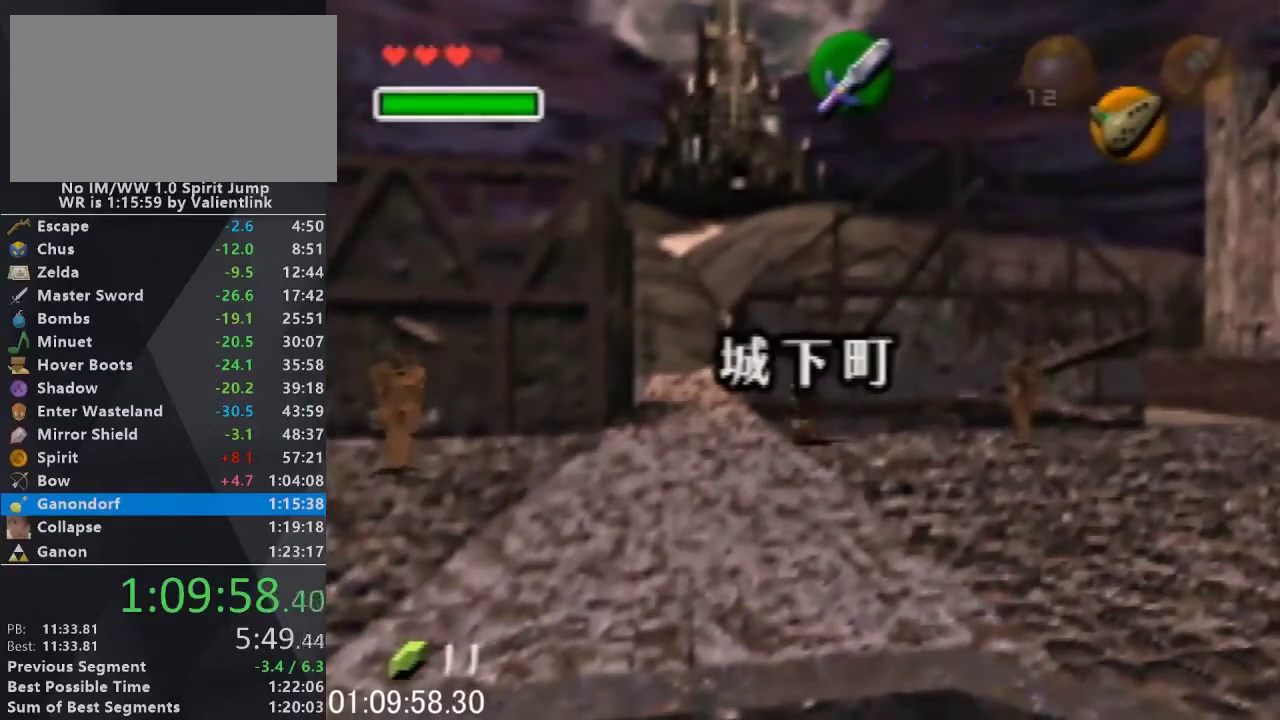
{"buttons": [], "left_stick": "up", "events": [[333, "left_stick", "up-left"], [500, "left_stick", "up"]]}